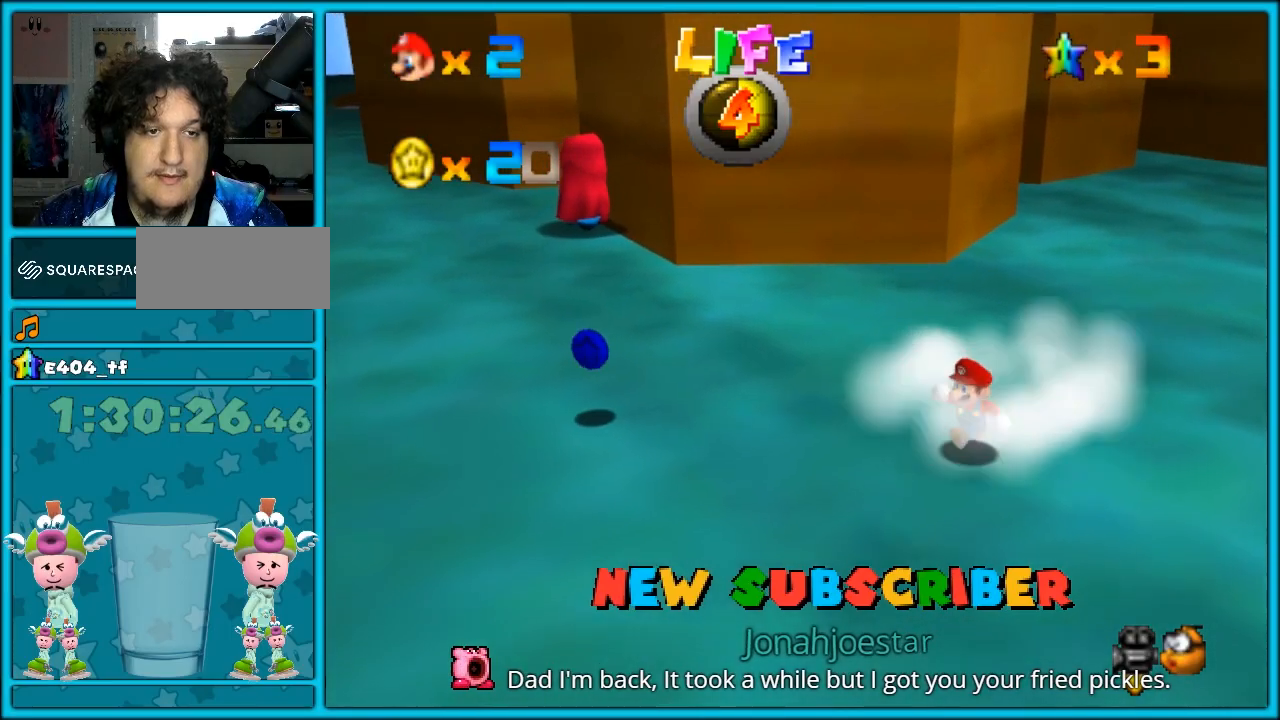
Gameplay with a controller (arcade stick); each line is a JSON object with the inputs held at the frame after it. "button_events" lists button changes between this image and that frame as [ms after this image, input, new state], when the widget could be followed in between (sticks are given only as held states). Not read: DPAD_DOWN DPAD_UP L3 R3.
{"buttons": [], "left_stick": "down", "button_events": [[100, "DPAD_LEFT", "down"], [233, "DPAD_LEFT", "up"]]}
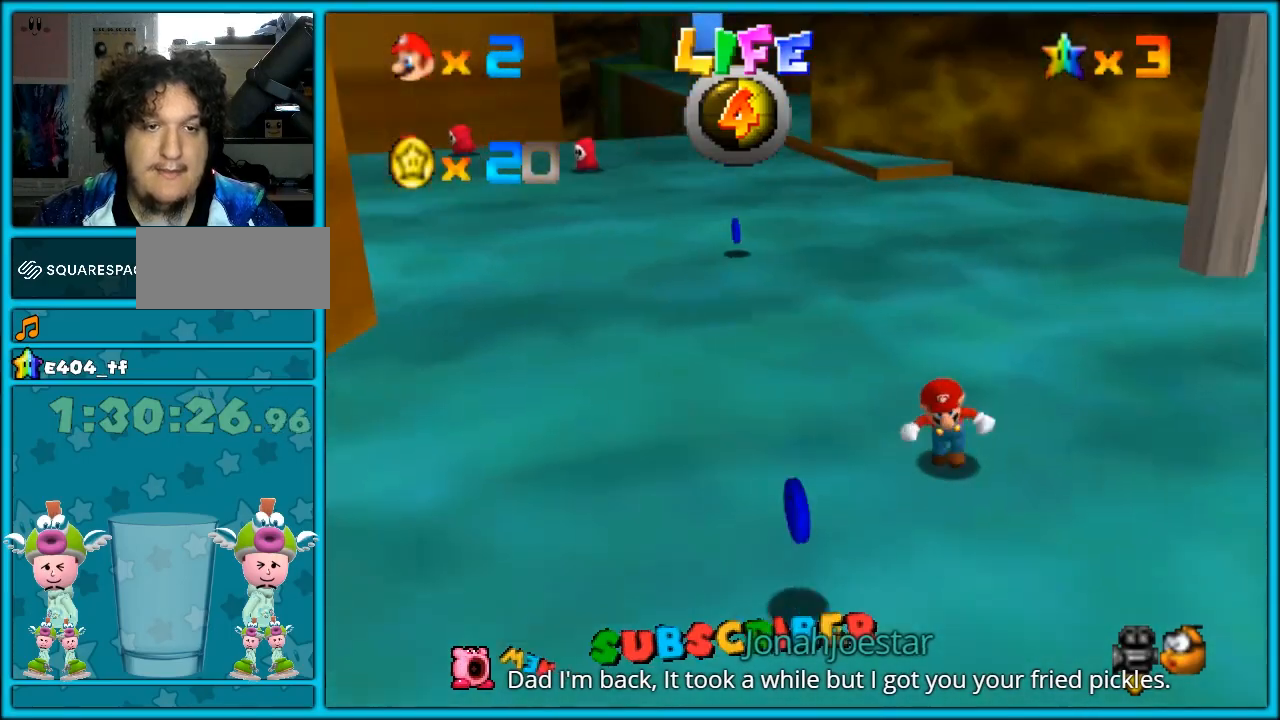
{"buttons": [], "left_stick": "down-right", "button_events": [[417, "DPAD_LEFT", "down"], [500, "DPAD_LEFT", "up"]]}
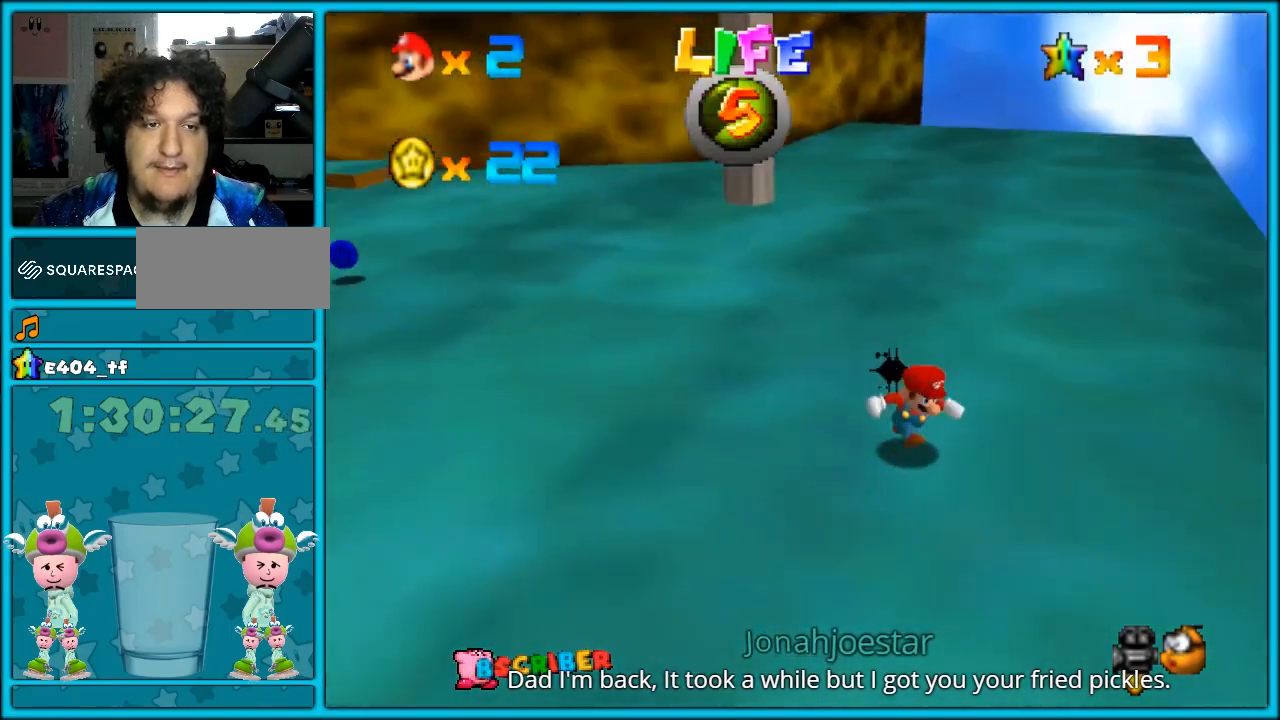
{"buttons": ["DPAD_RIGHT"], "left_stick": "up", "button_events": [[417, "DPAD_RIGHT", "down"]]}
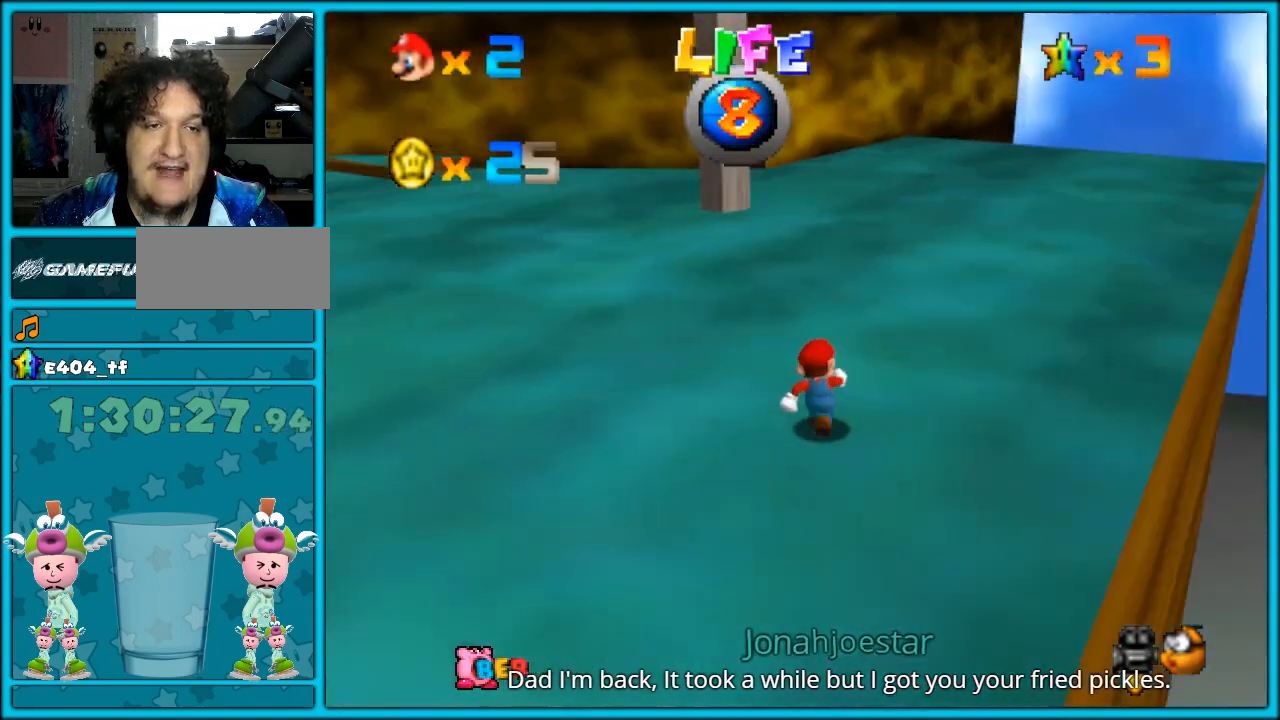
{"buttons": [], "left_stick": "up-left", "button_events": [[33, "DPAD_RIGHT", "up"], [233, "TRIANGLE", "down"], [350, "TRIANGLE", "up"]]}
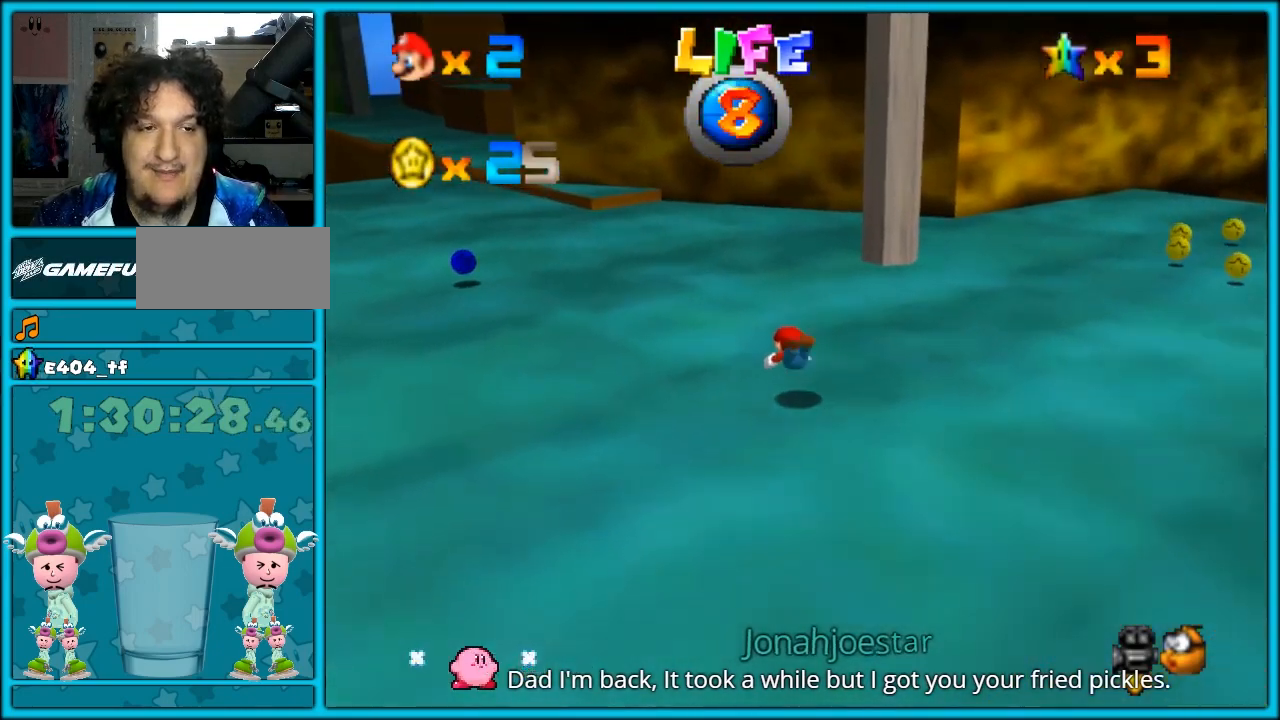
{"buttons": [], "left_stick": "up", "button_events": [[83, "CROSS", "down"], [117, "TRIANGLE", "down"], [183, "CROSS", "up"], [217, "TRIANGLE", "up"], [333, "DPAD_RIGHT", "down"], [400, "DPAD_RIGHT", "up"]]}
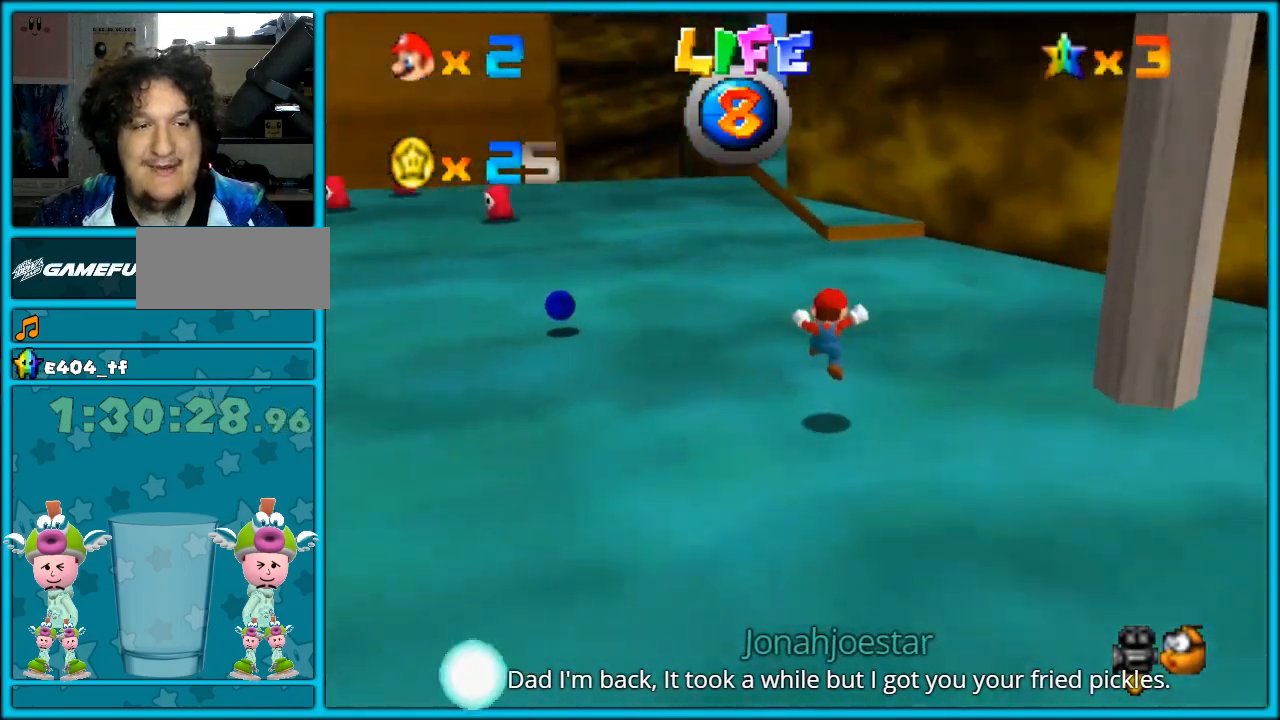
{"buttons": ["DPAD_LEFT"], "left_stick": "up-left"}
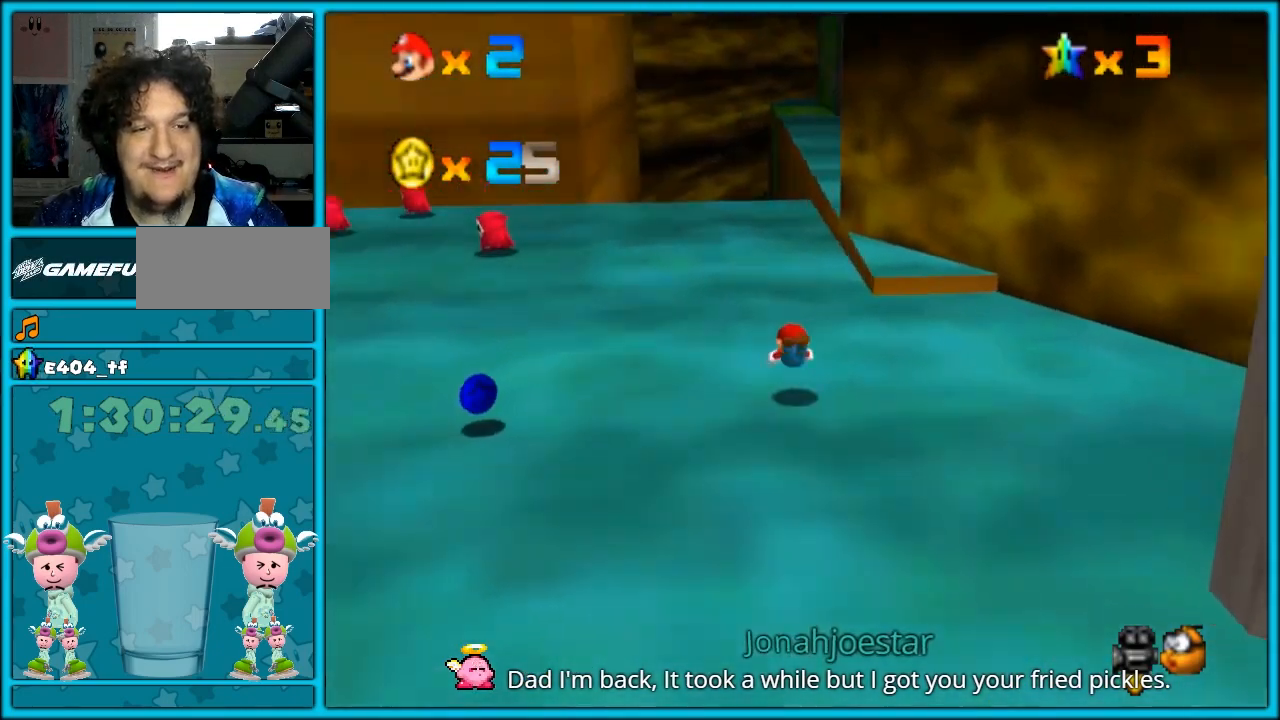
{"buttons": [], "left_stick": "up-left"}
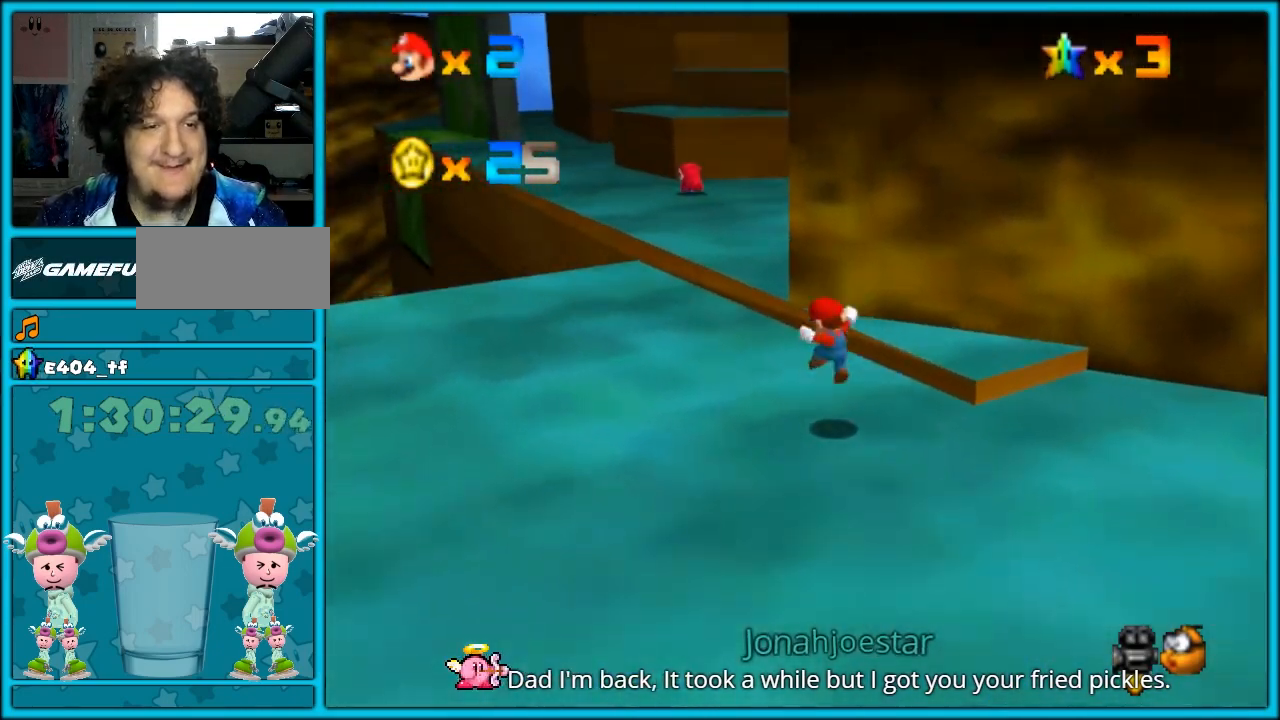
{"buttons": ["TRIANGLE"], "left_stick": "up", "button_events": [[283, "CROSS", "down"], [367, "CROSS", "up"], [467, "TRIANGLE", "down"]]}
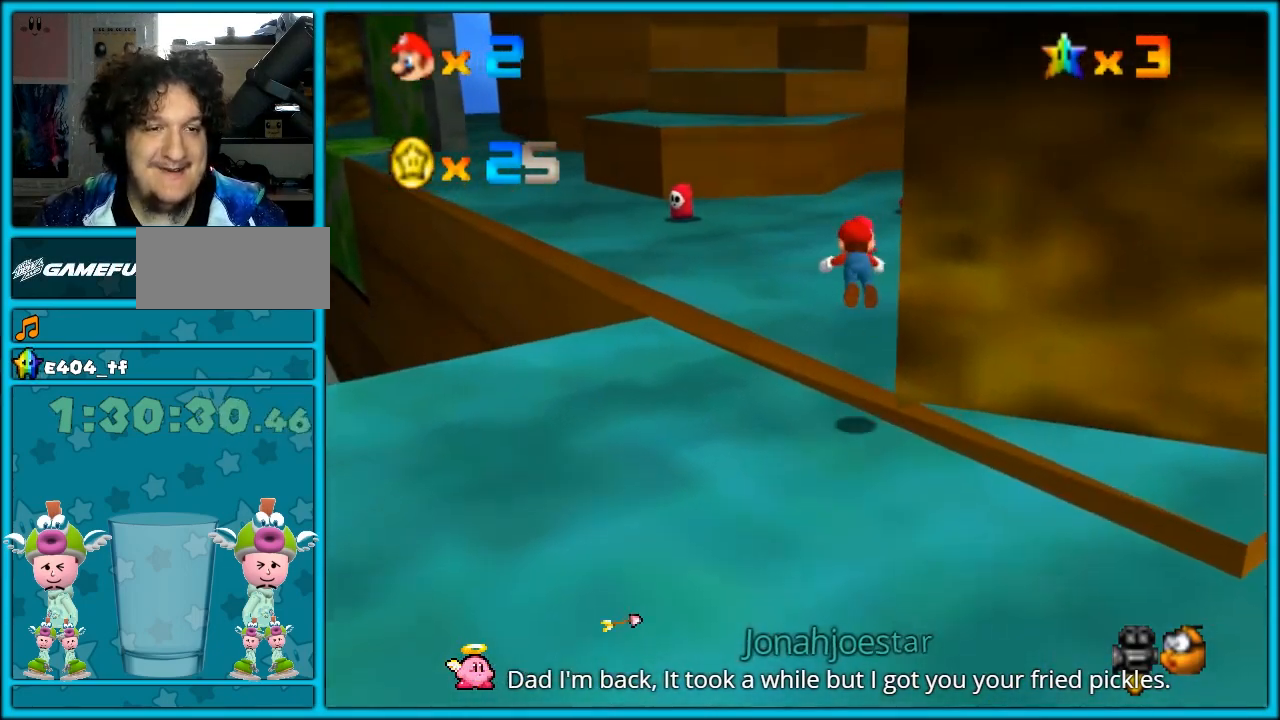
{"buttons": [], "left_stick": "up-left", "button_events": [[33, "TRIANGLE", "up"], [117, "DPAD_LEFT", "down"], [217, "DPAD_LEFT", "up"], [333, "CROSS", "down"], [367, "TRIANGLE", "down"], [467, "CROSS", "up"], [500, "TRIANGLE", "up"]]}
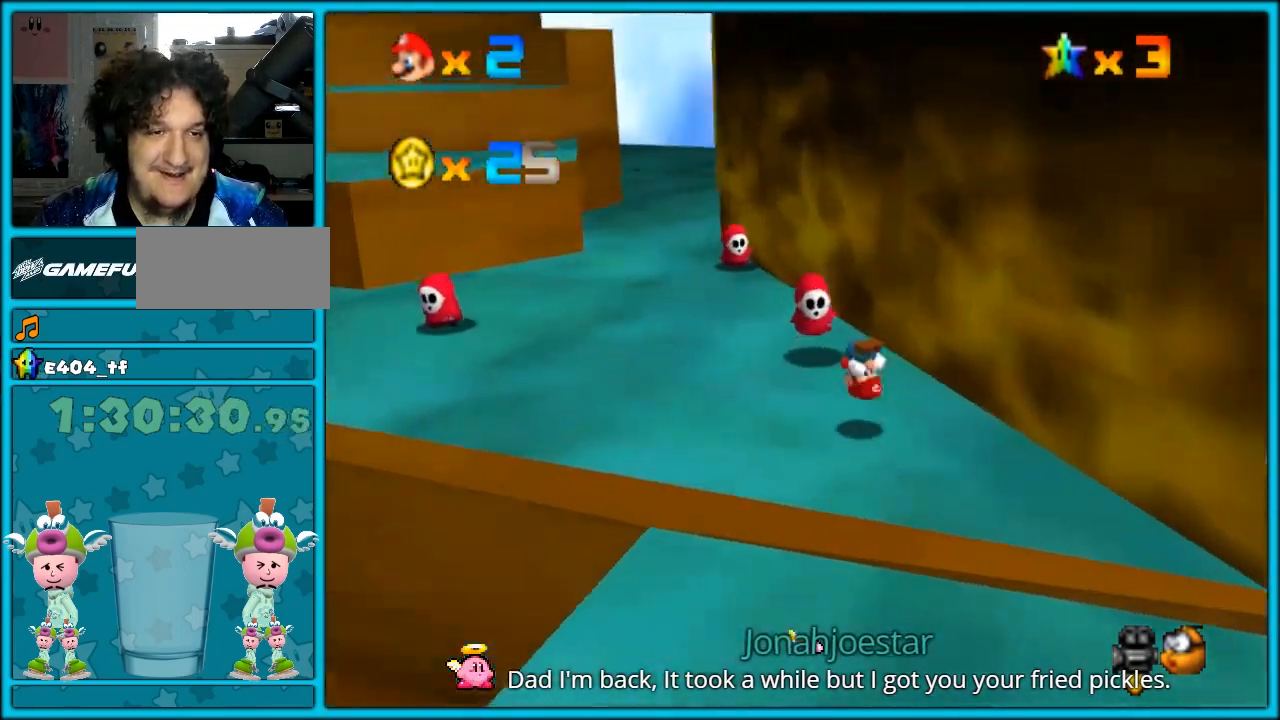
{"buttons": ["TRIANGLE"], "left_stick": "up-left", "button_events": [[500, "TRIANGLE", "down"]]}
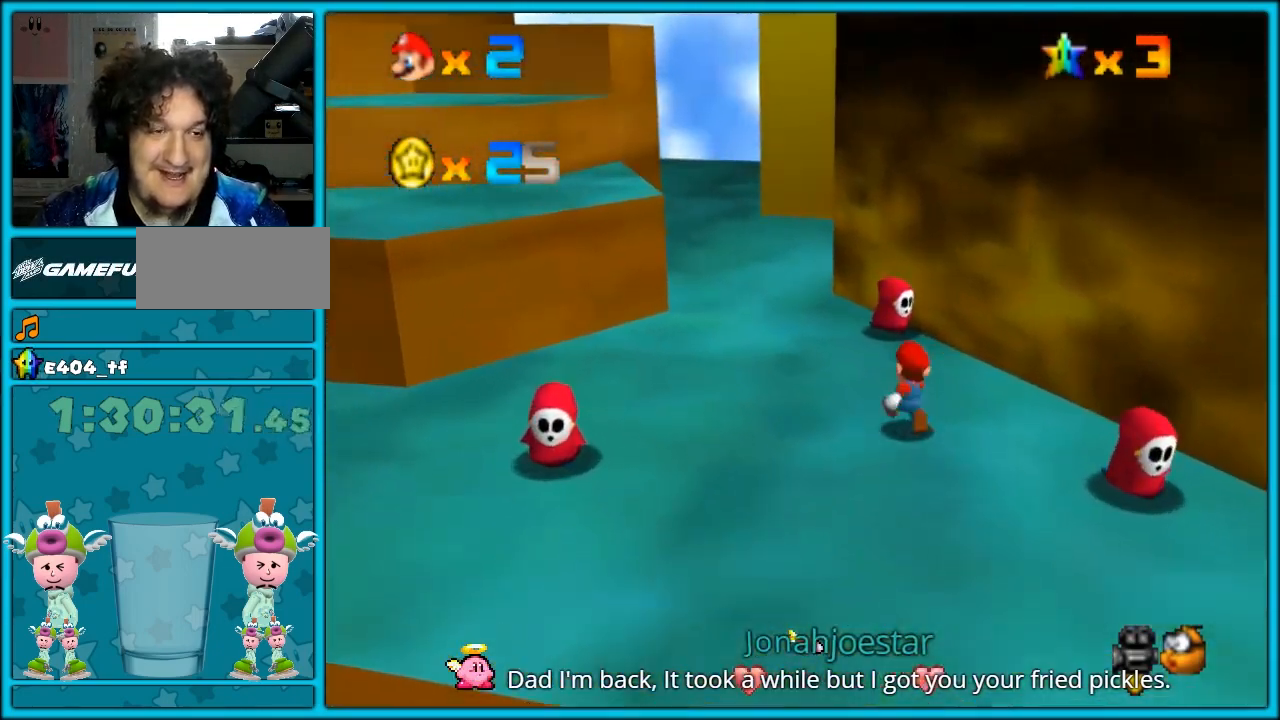
{"buttons": ["TRIANGLE"], "left_stick": "up-left", "button_events": [[117, "TRIANGLE", "up"], [217, "DPAD_LEFT", "down"], [300, "DPAD_LEFT", "up"], [400, "CROSS", "down"], [433, "TRIANGLE", "down"], [500, "CROSS", "up"]]}
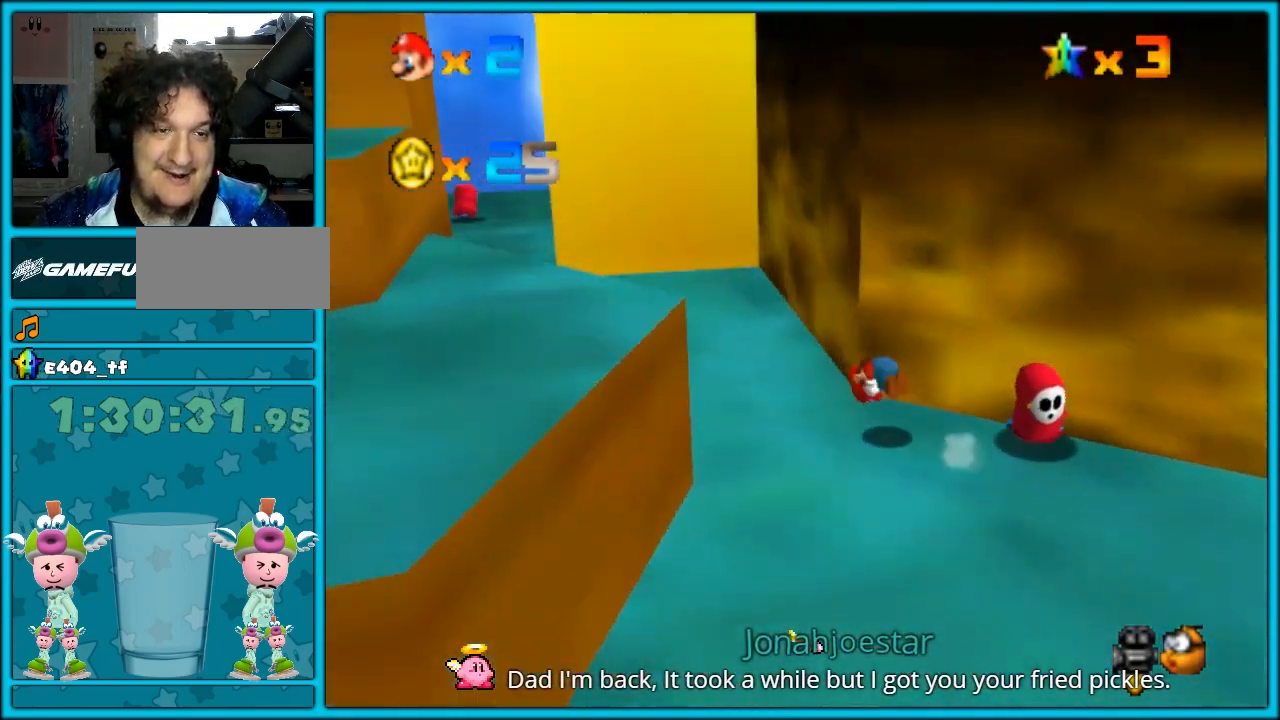
{"buttons": [], "left_stick": "up", "button_events": [[33, "TRIANGLE", "up"], [150, "DPAD_RIGHT", "down"], [250, "DPAD_RIGHT", "up"], [333, "DPAD_RIGHT", "down"], [433, "DPAD_RIGHT", "up"]]}